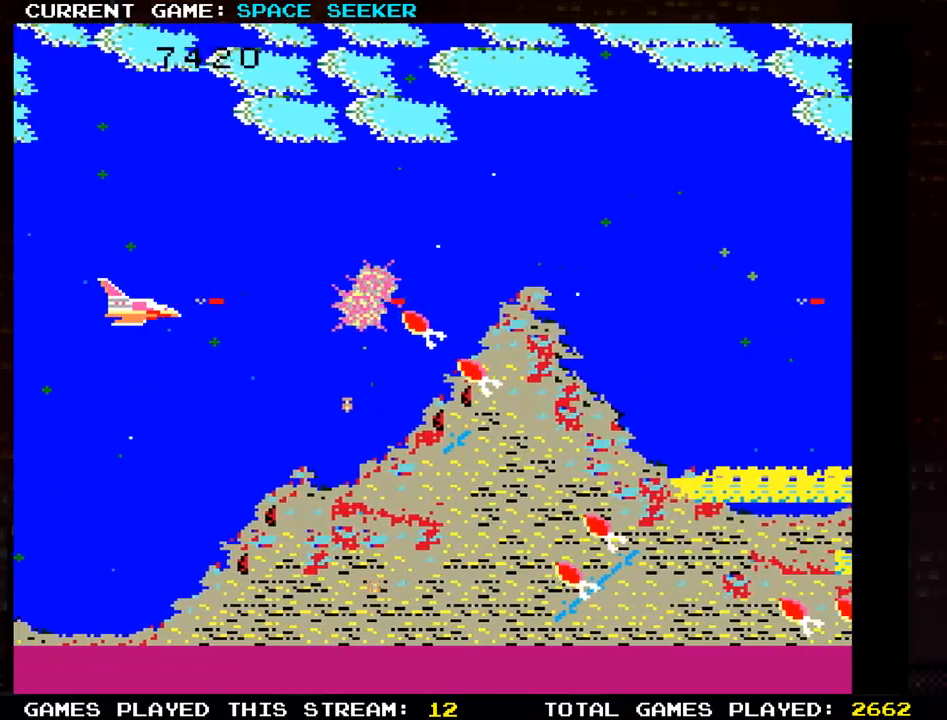
Gameplay with a controller (arcade stick); each line is a JSON object with the inputs held at the frame after it. "events" lists button and stick changes between this image and that frame as [ms after this image, input, new state], when the widget could be followed in between. Not read: L3 R3.
{"buttons": ["SQUARE", "TRIANGLE"], "left_stick": "center", "events": [[17, "SQUARE", "up"], [101, "SQUARE", "down"], [117, "TRIANGLE", "down"], [184, "TRIANGLE", "up"], [201, "SQUARE", "up"], [234, "left_stick", "up"], [284, "SQUARE", "down"], [284, "TRIANGLE", "down"], [367, "TRIANGLE", "up"], [384, "SQUARE", "up"], [451, "SQUARE", "down"], [451, "TRIANGLE", "down"], [451, "left_stick", "center"]]}
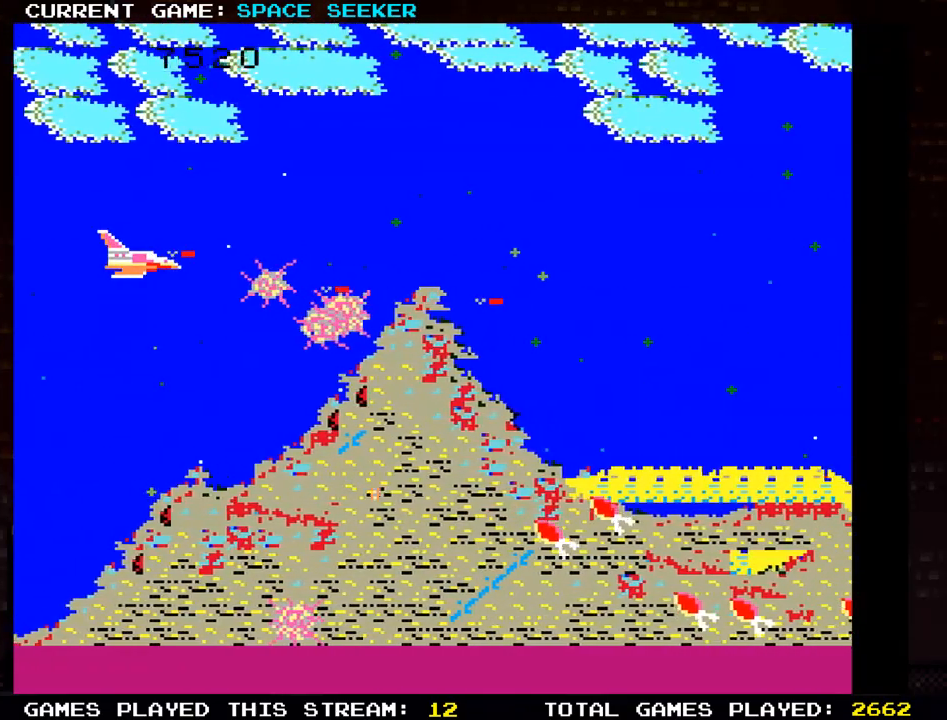
{"buttons": ["SQUARE", "TRIANGLE"], "left_stick": "center", "events": [[33, "TRIANGLE", "up"], [50, "SQUARE", "up"], [234, "SQUARE", "down"], [284, "TRIANGLE", "down"], [350, "SQUARE", "up"], [350, "TRIANGLE", "up"], [450, "SQUARE", "down"], [467, "TRIANGLE", "down"]]}
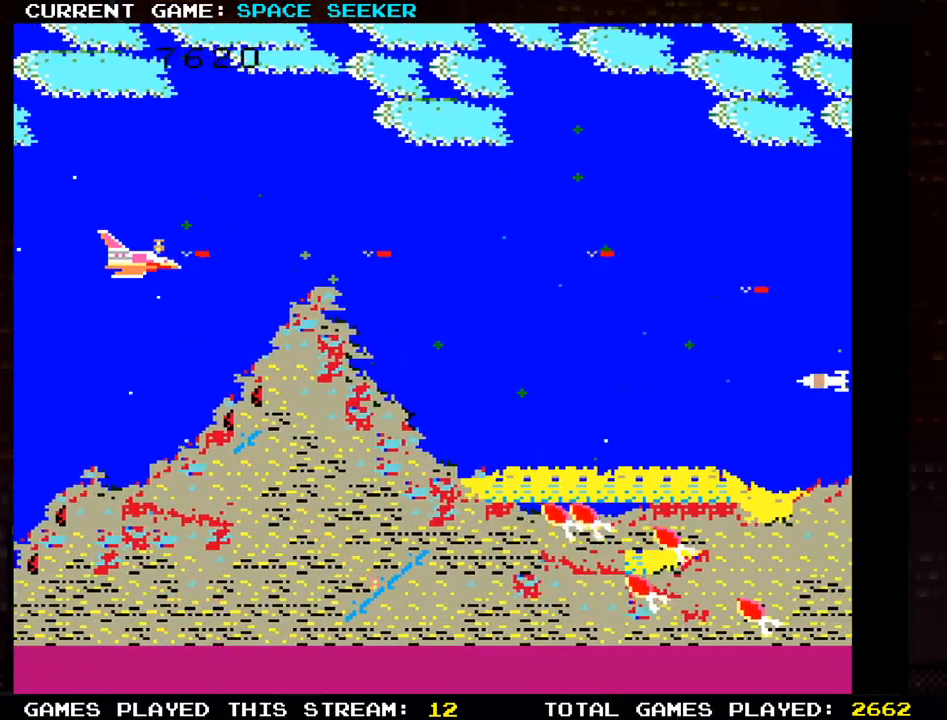
{"buttons": [], "left_stick": "center", "events": [[51, "TRIANGLE", "up"], [67, "SQUARE", "up"], [167, "SQUARE", "down"], [167, "TRIANGLE", "down"], [251, "TRIANGLE", "up"], [267, "SQUARE", "up"], [367, "SQUARE", "down"], [367, "TRIANGLE", "down"], [451, "TRIANGLE", "up"], [468, "SQUARE", "up"]]}
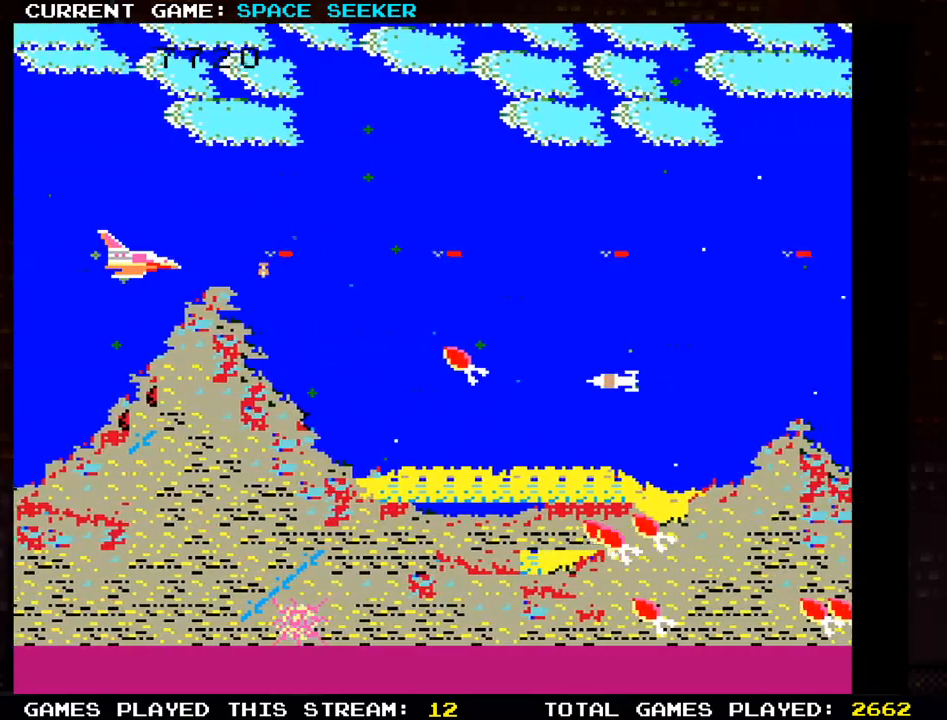
{"buttons": [], "left_stick": "center", "events": [[50, "SQUARE", "down"], [50, "TRIANGLE", "down"], [150, "SQUARE", "up"], [150, "TRIANGLE", "up"], [234, "SQUARE", "down"], [234, "TRIANGLE", "down"], [334, "TRIANGLE", "up"], [350, "SQUARE", "up"], [417, "SQUARE", "down"], [417, "TRIANGLE", "down"], [484, "TRIANGLE", "up"], [500, "SQUARE", "up"]]}
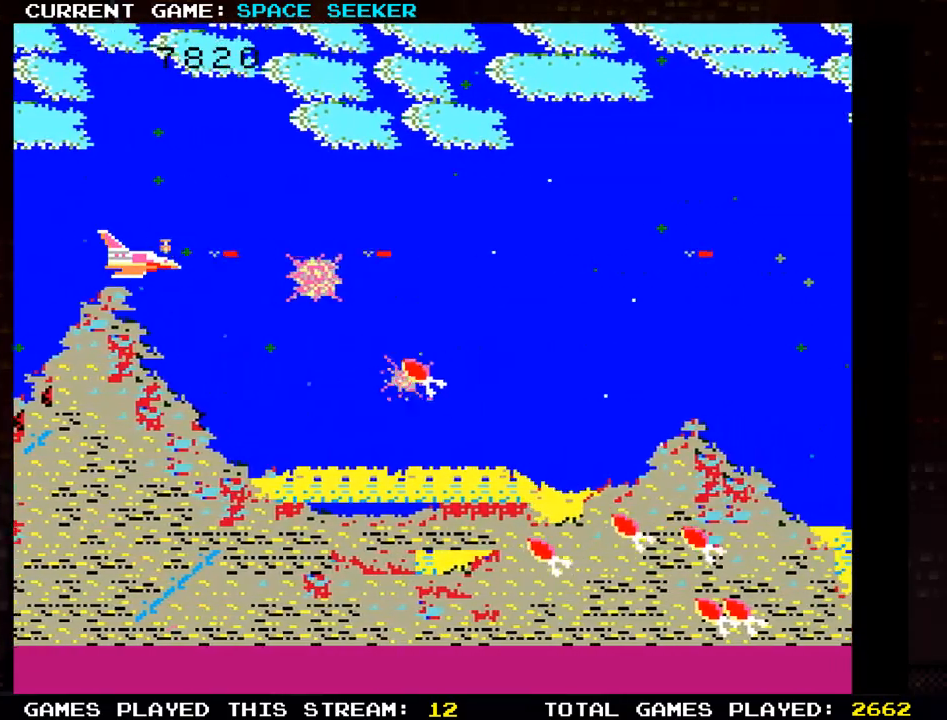
{"buttons": ["SQUARE", "TRIANGLE"], "left_stick": "down", "events": [[101, "SQUARE", "down"], [101, "TRIANGLE", "down"], [167, "left_stick", "down"], [184, "TRIANGLE", "up"], [201, "SQUARE", "up"], [267, "SQUARE", "down"], [267, "TRIANGLE", "down"], [301, "left_stick", "center"], [367, "SQUARE", "up"], [367, "TRIANGLE", "up"], [434, "SQUARE", "down"], [434, "left_stick", "down"], [451, "TRIANGLE", "down"]]}
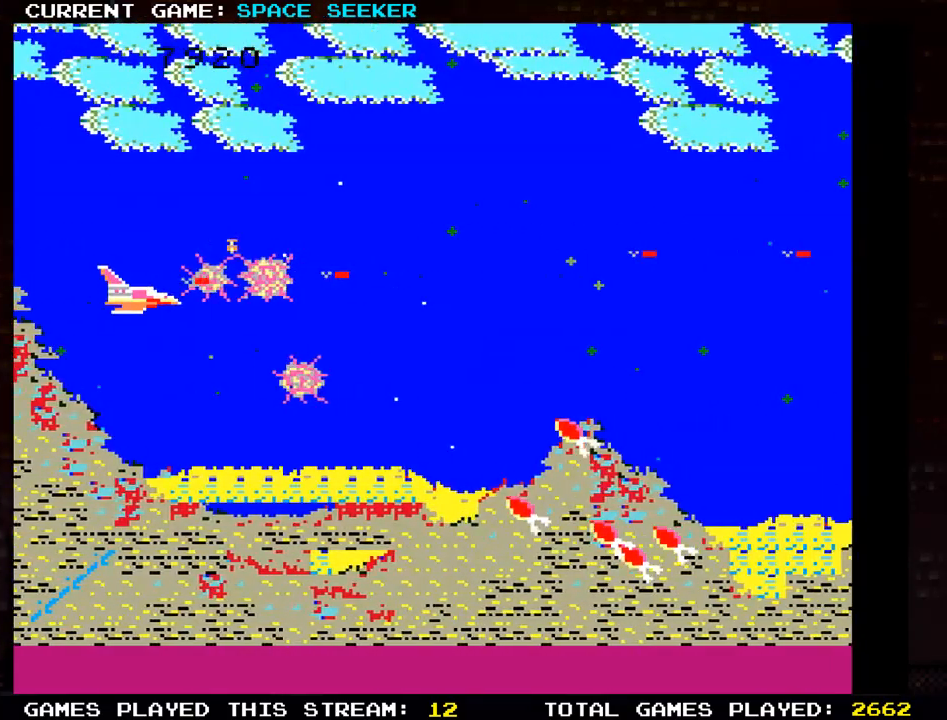
{"buttons": ["SQUARE", "TRIANGLE"], "left_stick": "center", "events": [[50, "SQUARE", "up"], [50, "TRIANGLE", "up"], [50, "left_stick", "center"], [133, "SQUARE", "down"], [133, "TRIANGLE", "down"], [217, "TRIANGLE", "up"], [234, "SQUARE", "up"], [317, "SQUARE", "down"], [317, "TRIANGLE", "down"], [384, "TRIANGLE", "up"], [417, "SQUARE", "up"], [484, "SQUARE", "down"], [484, "TRIANGLE", "down"]]}
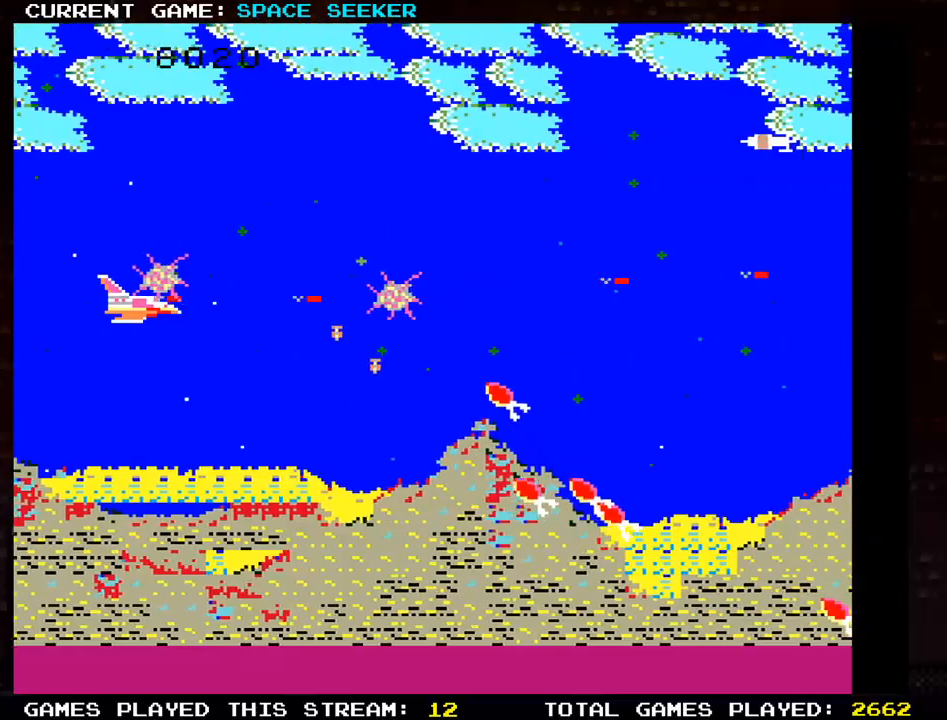
{"buttons": ["SQUARE", "TRIANGLE"], "left_stick": "center", "events": [[67, "SQUARE", "up"], [67, "TRIANGLE", "up"], [134, "SQUARE", "down"], [151, "TRIANGLE", "down"], [217, "TRIANGLE", "up"], [234, "SQUARE", "up"], [317, "SQUARE", "down"], [317, "TRIANGLE", "down"], [384, "SQUARE", "up"], [384, "TRIANGLE", "up"], [468, "SQUARE", "down"], [484, "TRIANGLE", "down"]]}
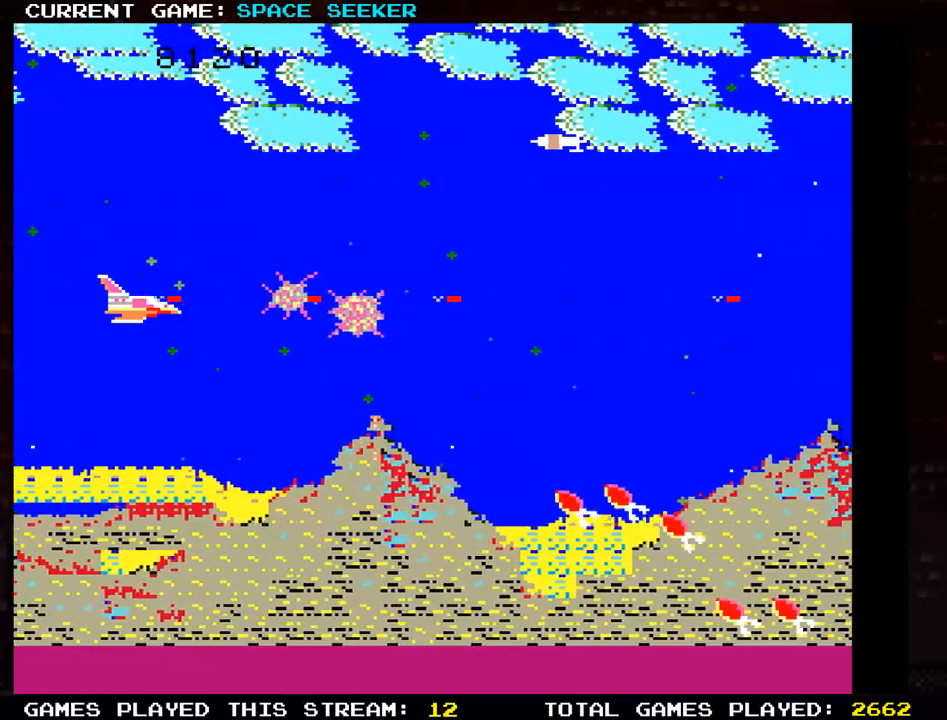
{"buttons": [], "left_stick": "down", "events": [[50, "TRIANGLE", "up"], [67, "SQUARE", "up"], [150, "SQUARE", "down"], [167, "TRIANGLE", "down"], [250, "SQUARE", "up"], [250, "TRIANGLE", "up"], [350, "SQUARE", "down"], [350, "TRIANGLE", "down"], [434, "SQUARE", "up"], [434, "TRIANGLE", "up"], [450, "left_stick", "down"]]}
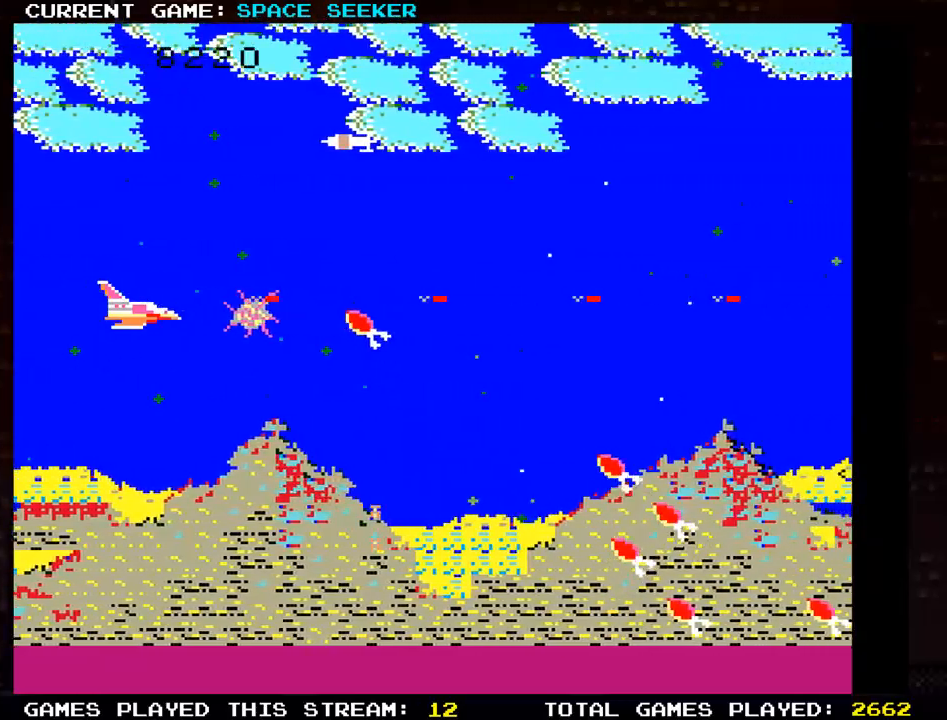
{"buttons": [], "left_stick": "center", "events": [[34, "SQUARE", "down"], [34, "TRIANGLE", "down"], [50, "left_stick", "center"], [117, "SQUARE", "up"], [117, "TRIANGLE", "up"], [184, "SQUARE", "down"], [201, "TRIANGLE", "down"], [284, "SQUARE", "up"], [284, "TRIANGLE", "up"], [384, "SQUARE", "down"], [384, "TRIANGLE", "down"], [468, "SQUARE", "up"], [468, "TRIANGLE", "up"]]}
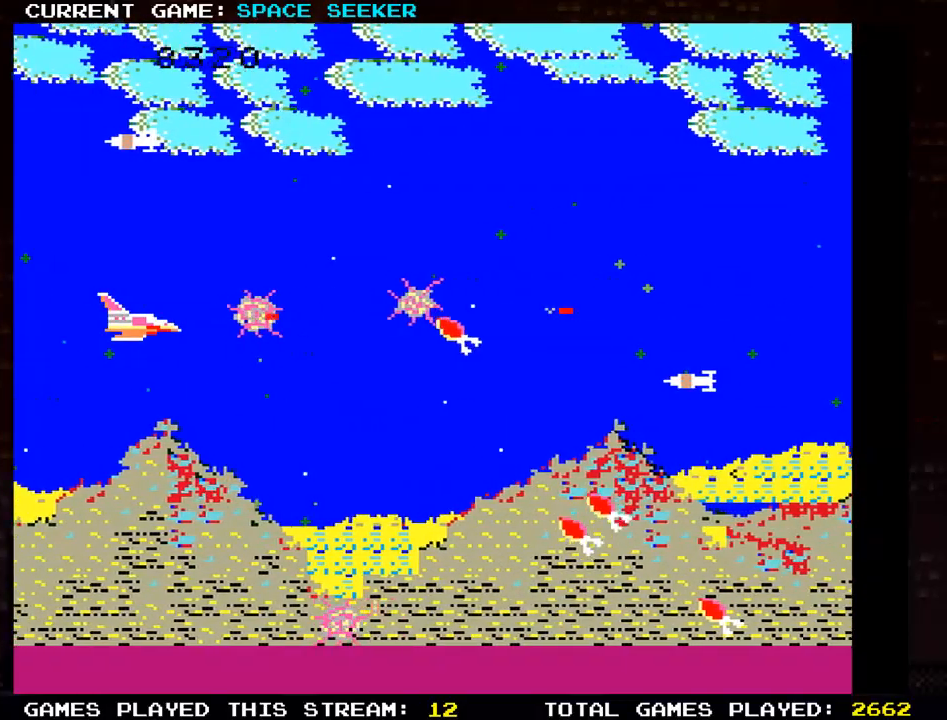
{"buttons": [], "left_stick": "center", "events": [[50, "SQUARE", "down"], [50, "TRIANGLE", "down"], [133, "SQUARE", "up"], [133, "TRIANGLE", "up"], [217, "SQUARE", "down"], [217, "TRIANGLE", "down"], [300, "SQUARE", "up"], [300, "TRIANGLE", "up"], [384, "SQUARE", "down"], [384, "TRIANGLE", "down"], [467, "SQUARE", "up"], [484, "TRIANGLE", "up"]]}
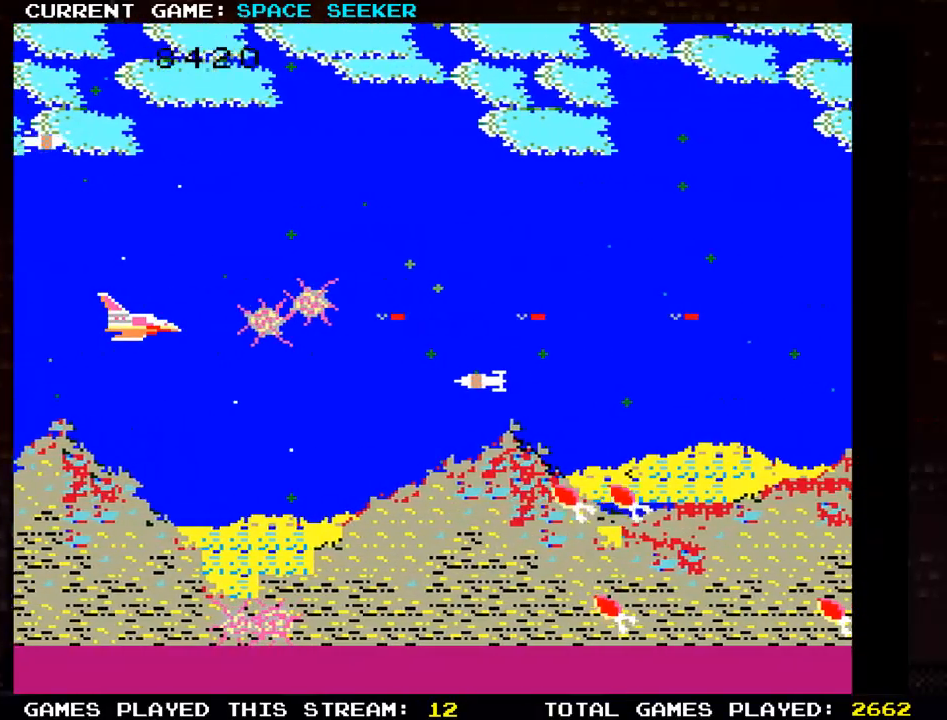
{"buttons": [], "left_stick": "center", "events": [[67, "SQUARE", "down"], [67, "TRIANGLE", "down"], [101, "left_stick", "down"], [151, "SQUARE", "up"], [151, "TRIANGLE", "up"], [234, "SQUARE", "down"], [234, "TRIANGLE", "down"], [234, "left_stick", "center"], [284, "left_stick", "down"], [317, "SQUARE", "up"], [317, "TRIANGLE", "up"], [401, "SQUARE", "down"], [401, "TRIANGLE", "down"], [468, "left_stick", "center"], [501, "SQUARE", "up"], [501, "TRIANGLE", "up"]]}
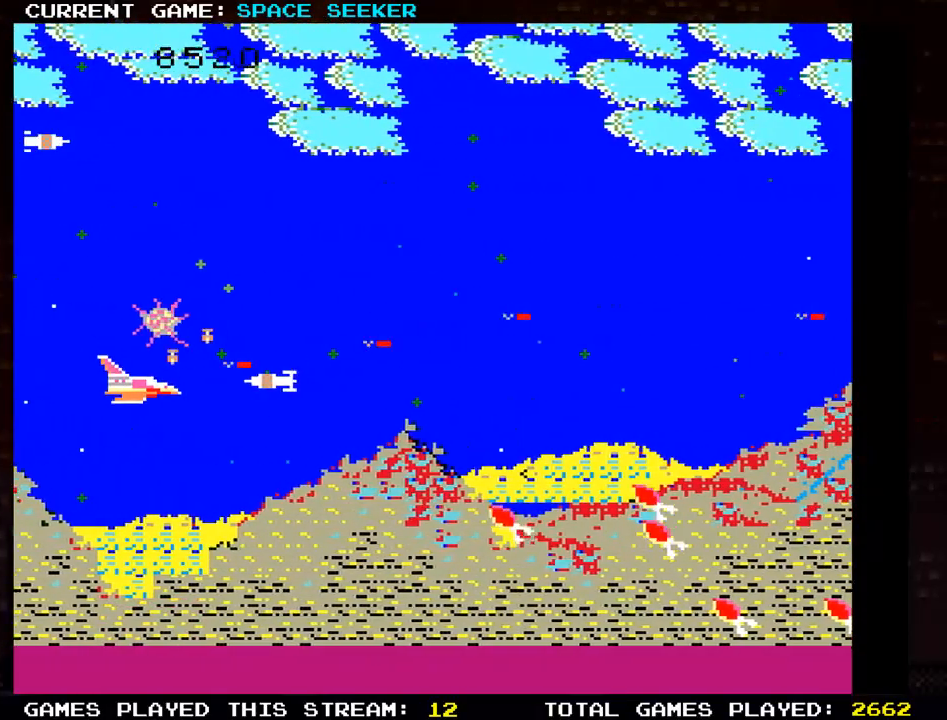
{"buttons": ["SQUARE", "TRIANGLE"], "left_stick": "up", "events": [[33, "left_stick", "up"], [83, "SQUARE", "down"], [83, "TRIANGLE", "down"], [167, "SQUARE", "up"], [167, "TRIANGLE", "up"], [267, "SQUARE", "down"], [267, "TRIANGLE", "down"], [350, "SQUARE", "up"], [350, "TRIANGLE", "up"], [417, "SQUARE", "down"], [417, "TRIANGLE", "down"]]}
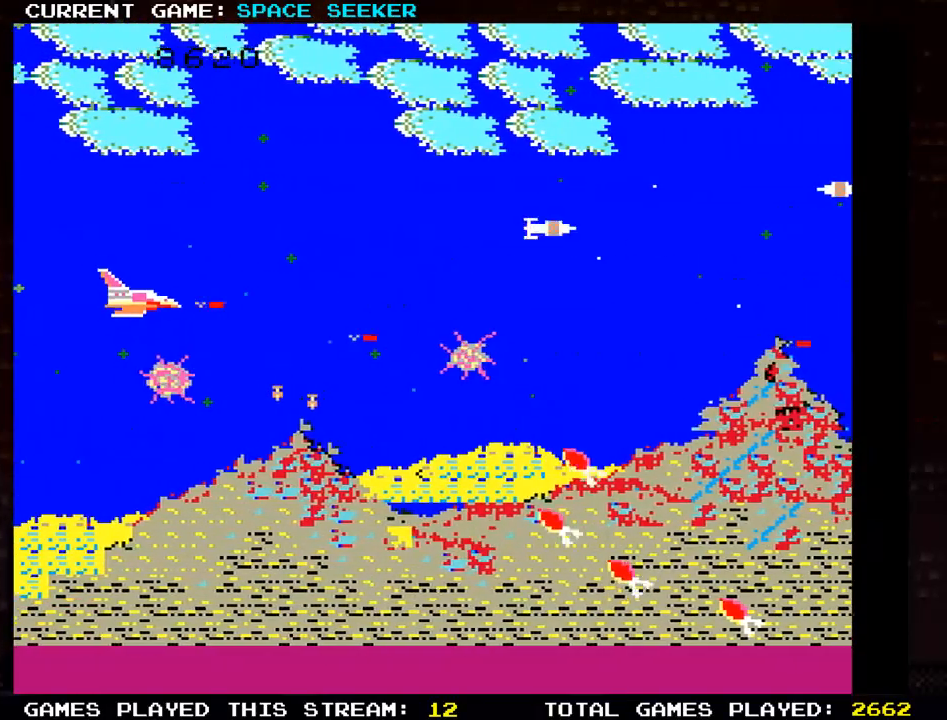
{"buttons": ["SQUARE", "TRIANGLE"], "left_stick": "center", "events": [[34, "SQUARE", "up"], [34, "TRIANGLE", "up"], [34, "left_stick", "center"], [117, "SQUARE", "down"], [117, "TRIANGLE", "down"], [151, "left_stick", "down"], [217, "SQUARE", "up"], [217, "TRIANGLE", "up"], [301, "SQUARE", "down"], [301, "TRIANGLE", "down"], [401, "SQUARE", "up"], [401, "TRIANGLE", "up"], [484, "SQUARE", "down"], [484, "TRIANGLE", "down"], [484, "left_stick", "center"]]}
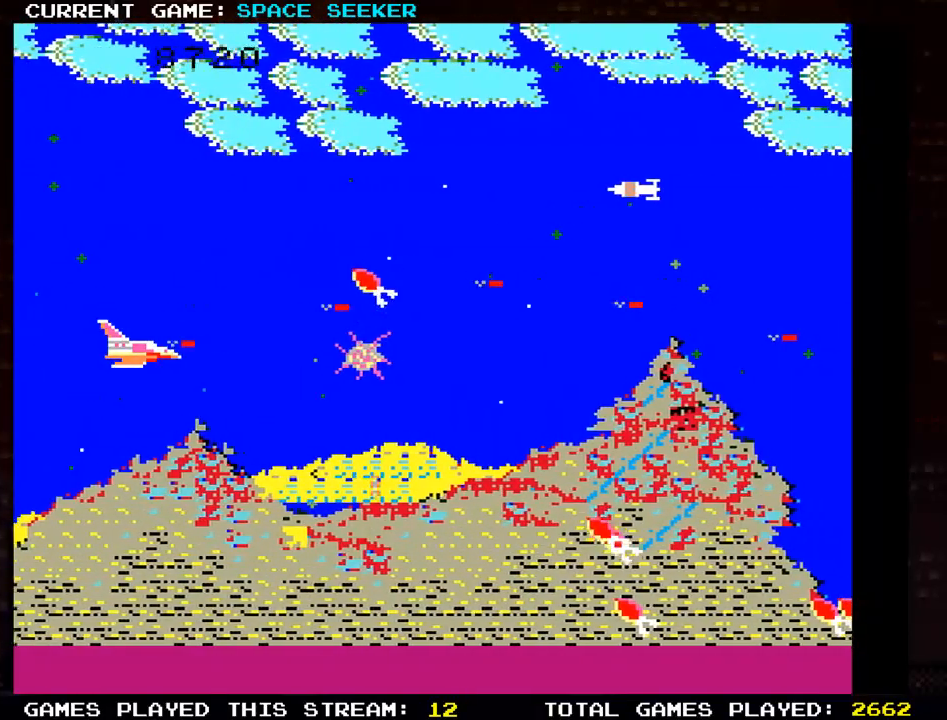
{"buttons": [], "left_stick": "up", "events": [[83, "SQUARE", "up"], [83, "TRIANGLE", "up"], [150, "SQUARE", "down"], [167, "TRIANGLE", "down"], [250, "TRIANGLE", "up"], [267, "SQUARE", "up"], [350, "SQUARE", "down"], [350, "TRIANGLE", "down"], [384, "left_stick", "up"], [400, "TRIANGLE", "up"], [417, "SQUARE", "up"]]}
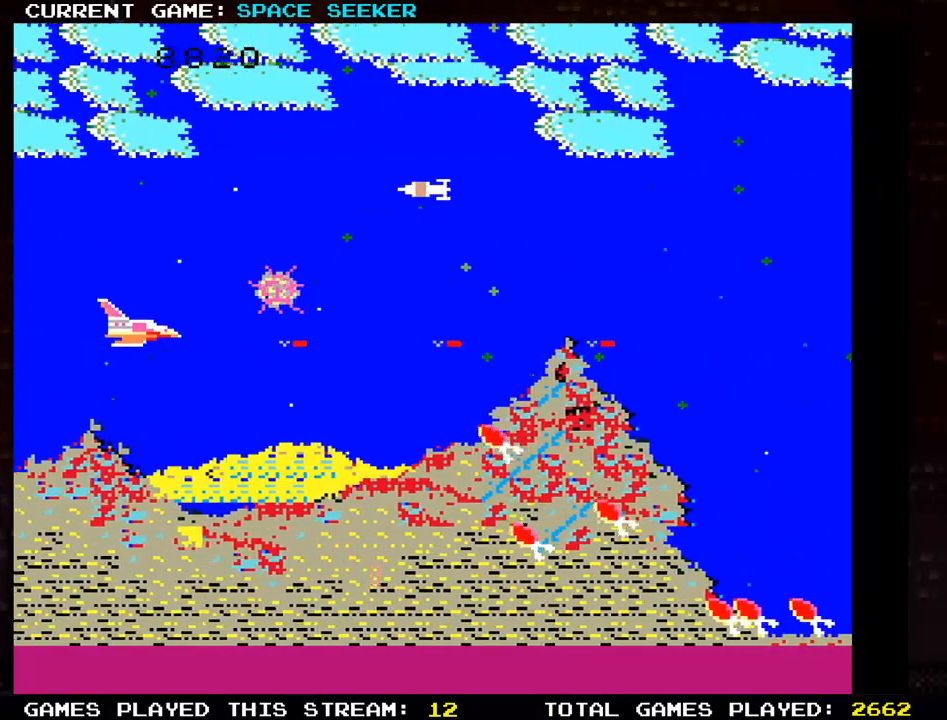
{"buttons": [], "left_stick": "down", "events": [[17, "SQUARE", "down"], [34, "TRIANGLE", "down"], [101, "SQUARE", "up"], [101, "TRIANGLE", "up"], [217, "SQUARE", "down"], [217, "TRIANGLE", "down"], [251, "TRIANGLE", "up"], [267, "SQUARE", "up"], [317, "left_stick", "center"], [384, "left_stick", "down"], [401, "SQUARE", "down"], [401, "TRIANGLE", "down"], [468, "SQUARE", "up"], [484, "TRIANGLE", "up"]]}
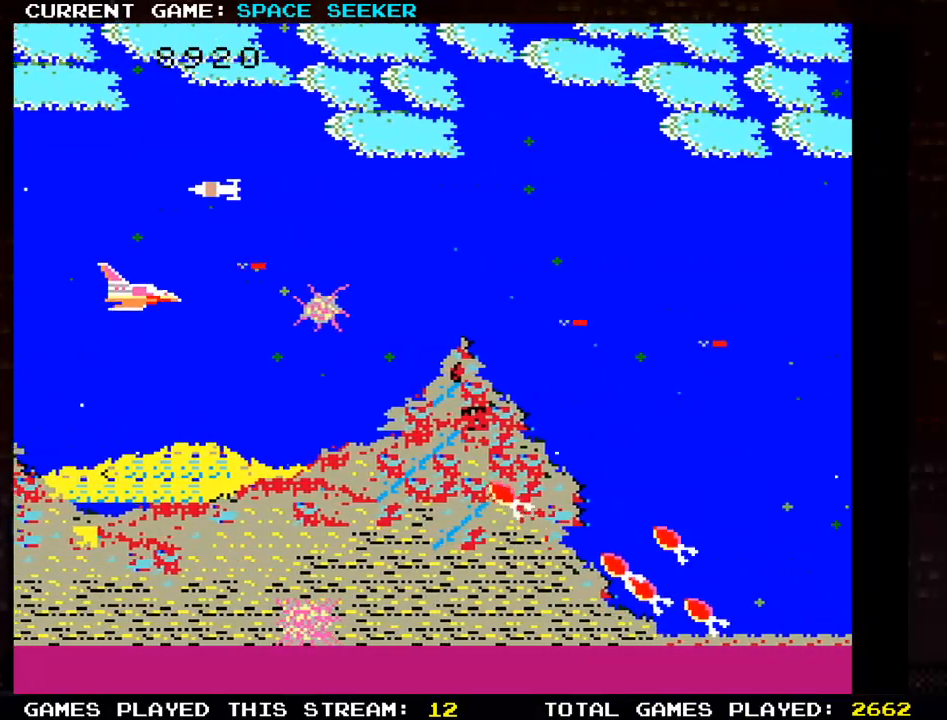
{"buttons": ["SQUARE", "TRIANGLE"], "left_stick": "down", "events": [[33, "left_stick", "center"], [67, "SQUARE", "down"], [67, "TRIANGLE", "down"], [150, "SQUARE", "up"], [150, "TRIANGLE", "up"], [150, "left_stick", "down"], [250, "SQUARE", "down"], [250, "TRIANGLE", "down"], [250, "left_stick", "center"], [334, "left_stick", "down"], [350, "SQUARE", "up"], [350, "TRIANGLE", "up"], [417, "SQUARE", "down"], [417, "TRIANGLE", "down"], [417, "left_stick", "center"], [500, "left_stick", "down"]]}
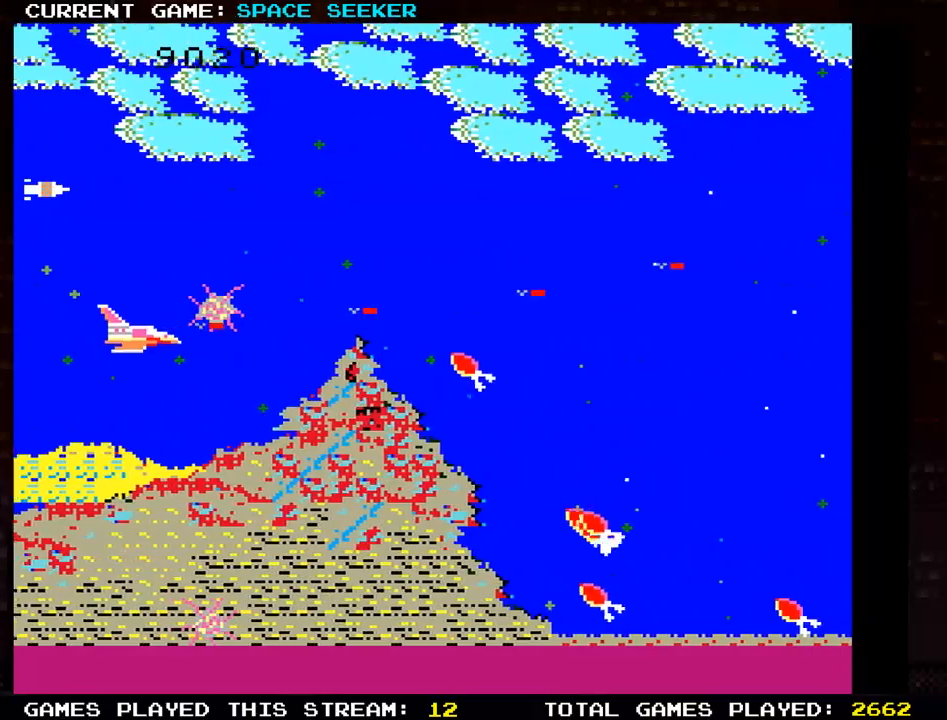
{"buttons": ["SQUARE", "TRIANGLE"], "left_stick": "up", "events": [[17, "SQUARE", "up"], [17, "TRIANGLE", "up"], [51, "left_stick", "center"], [117, "SQUARE", "down"], [117, "TRIANGLE", "down"], [201, "SQUARE", "up"], [201, "TRIANGLE", "up"], [284, "SQUARE", "down"], [284, "TRIANGLE", "down"], [367, "SQUARE", "up"], [367, "TRIANGLE", "up"], [418, "left_stick", "up"], [468, "SQUARE", "down"], [468, "TRIANGLE", "down"]]}
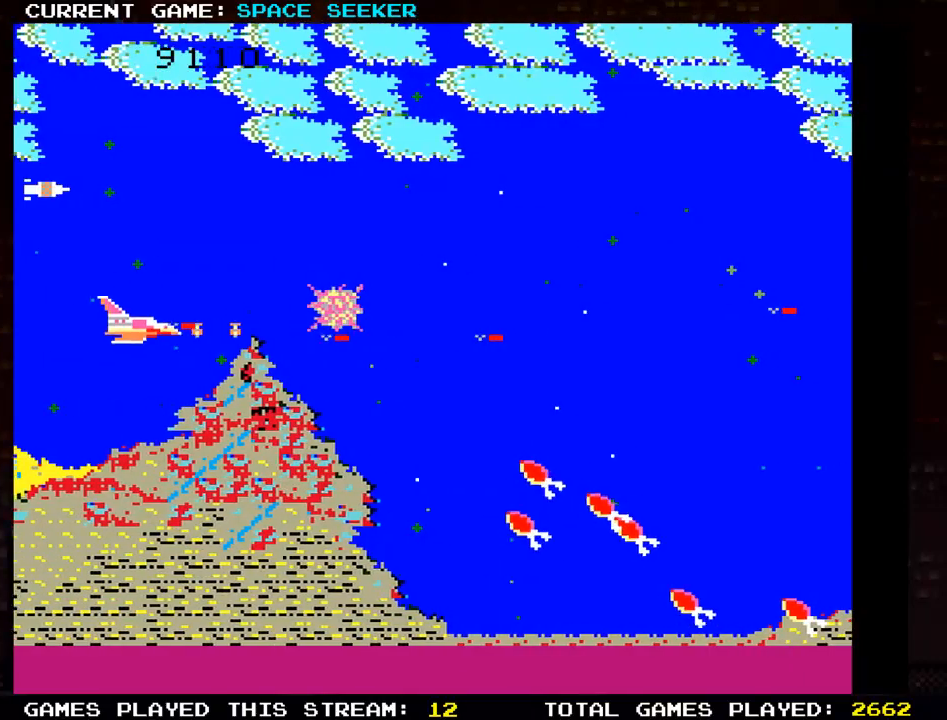
{"buttons": ["SQUARE", "TRIANGLE"], "left_stick": "center", "events": [[50, "SQUARE", "up"], [50, "TRIANGLE", "up"], [117, "left_stick", "center"], [133, "SQUARE", "down"], [133, "TRIANGLE", "down"], [234, "SQUARE", "up"], [234, "TRIANGLE", "up"], [334, "SQUARE", "down"], [334, "TRIANGLE", "down"], [417, "SQUARE", "up"], [417, "TRIANGLE", "up"], [500, "SQUARE", "down"], [500, "TRIANGLE", "down"]]}
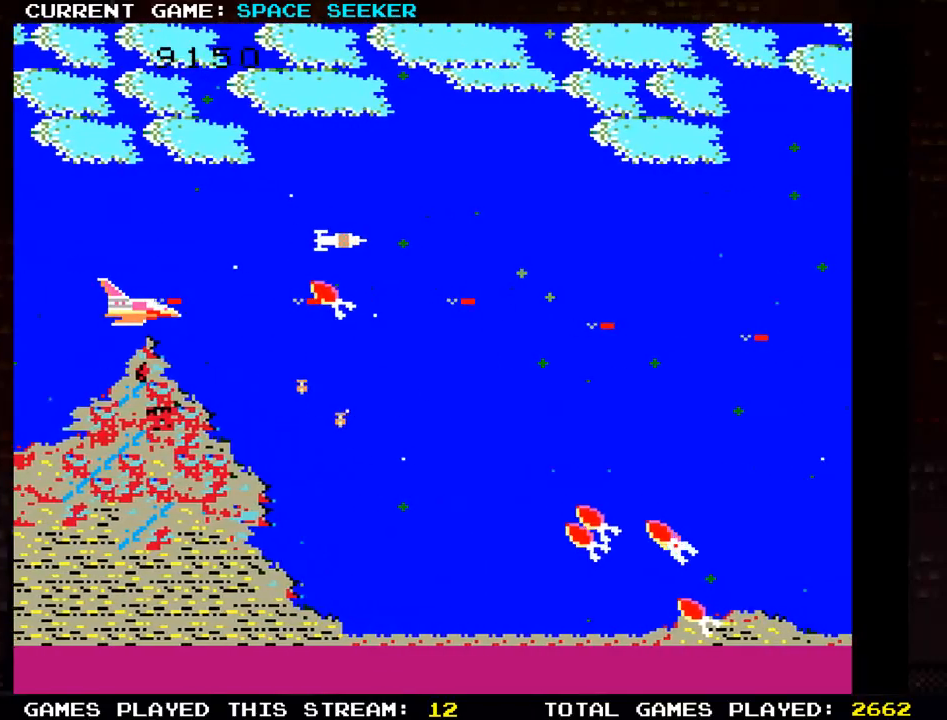
{"buttons": [], "left_stick": "down", "events": [[101, "SQUARE", "up"], [101, "TRIANGLE", "up"], [184, "SQUARE", "down"], [184, "TRIANGLE", "down"], [267, "SQUARE", "up"], [267, "TRIANGLE", "up"], [351, "left_stick", "down"], [367, "SQUARE", "down"], [367, "TRIANGLE", "down"], [451, "SQUARE", "up"], [451, "TRIANGLE", "up"]]}
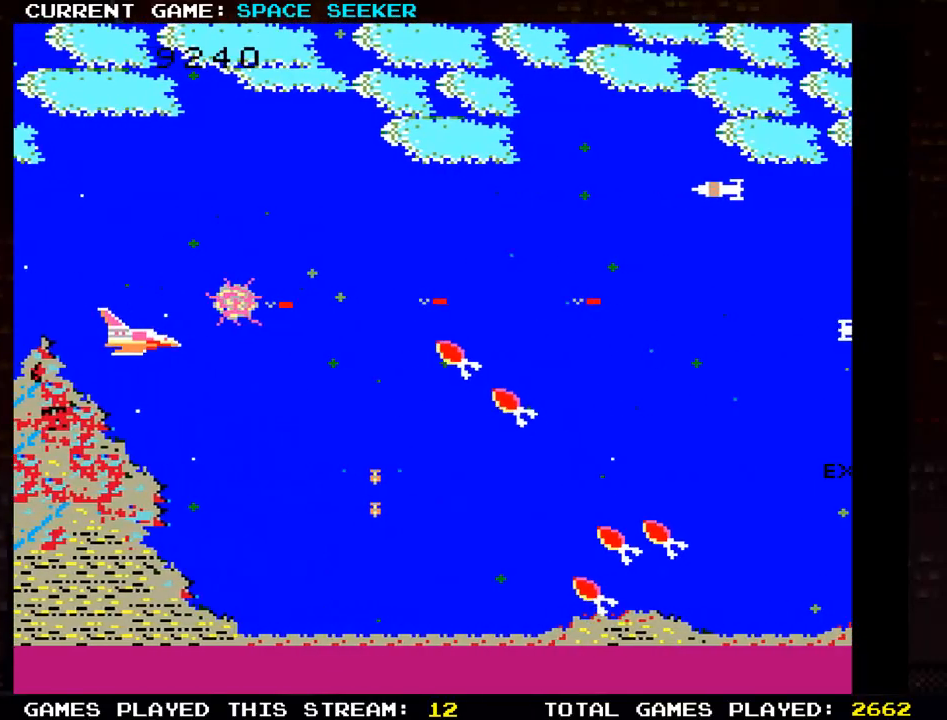
{"buttons": [], "left_stick": "center", "events": [[33, "SQUARE", "down"], [33, "TRIANGLE", "down"], [117, "left_stick", "center"], [133, "SQUARE", "up"], [133, "TRIANGLE", "up"], [217, "SQUARE", "down"], [217, "TRIANGLE", "down"], [300, "SQUARE", "up"], [300, "TRIANGLE", "up"], [384, "SQUARE", "down"], [384, "TRIANGLE", "down"], [467, "TRIANGLE", "up"], [484, "SQUARE", "up"]]}
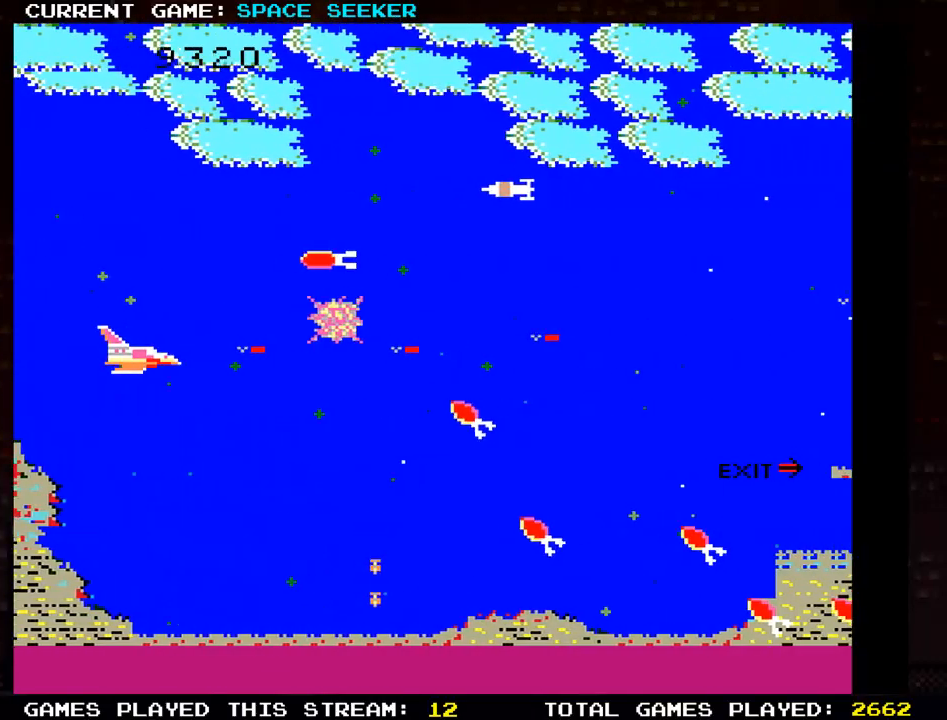
{"buttons": [], "left_stick": "down", "events": [[51, "SQUARE", "down"], [67, "TRIANGLE", "down"], [101, "left_stick", "down"], [151, "SQUARE", "up"], [151, "TRIANGLE", "up"], [234, "SQUARE", "down"], [234, "TRIANGLE", "down"], [317, "TRIANGLE", "up"], [334, "SQUARE", "up"], [418, "SQUARE", "down"], [418, "TRIANGLE", "down"], [484, "SQUARE", "up"], [501, "TRIANGLE", "up"]]}
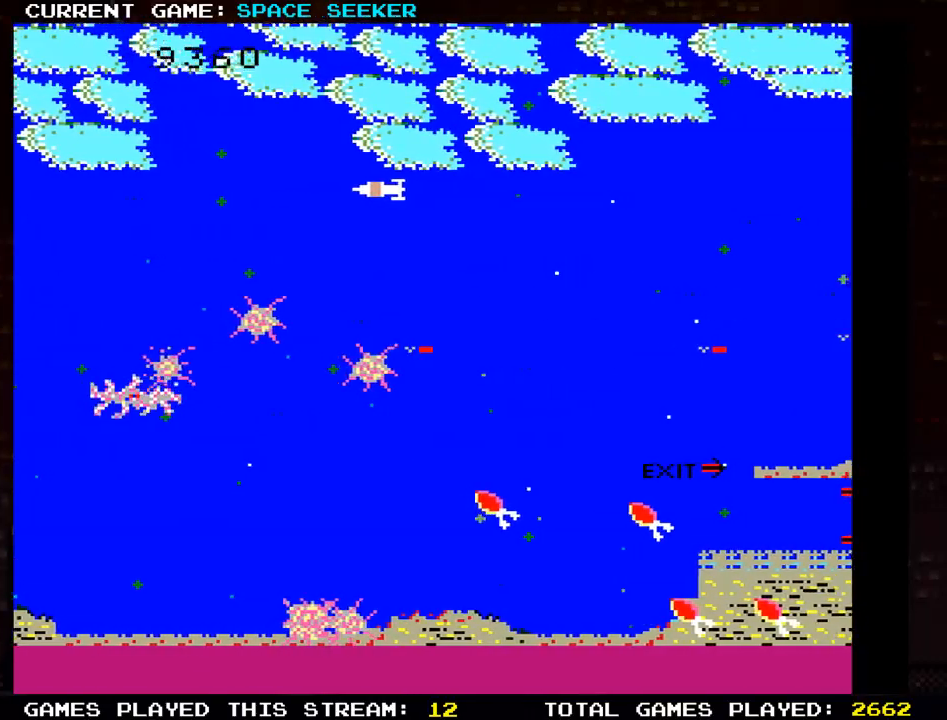
{"buttons": ["SQUARE", "TRIANGLE"], "left_stick": "center", "events": [[67, "SQUARE", "down"], [67, "TRIANGLE", "down"], [150, "TRIANGLE", "up"], [167, "SQUARE", "up"], [200, "left_stick", "center"], [300, "SQUARE", "down"], [300, "TRIANGLE", "down"], [350, "SQUARE", "up"], [384, "TRIANGLE", "up"], [500, "SQUARE", "down"], [500, "TRIANGLE", "down"]]}
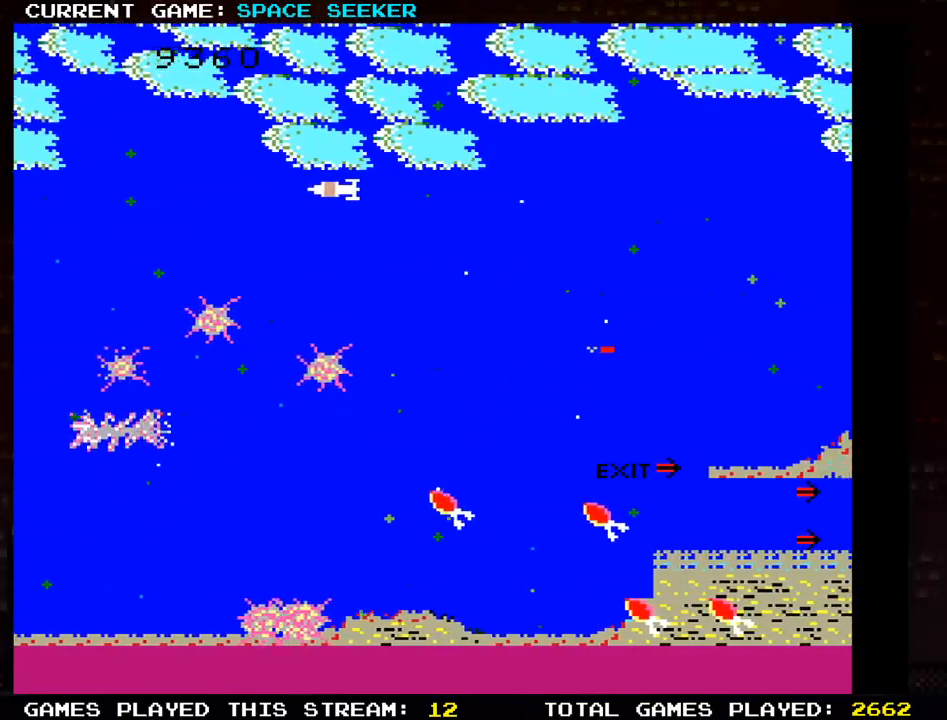
{"buttons": [], "left_stick": "center", "events": [[51, "SQUARE", "up"], [51, "TRIANGLE", "up"]]}
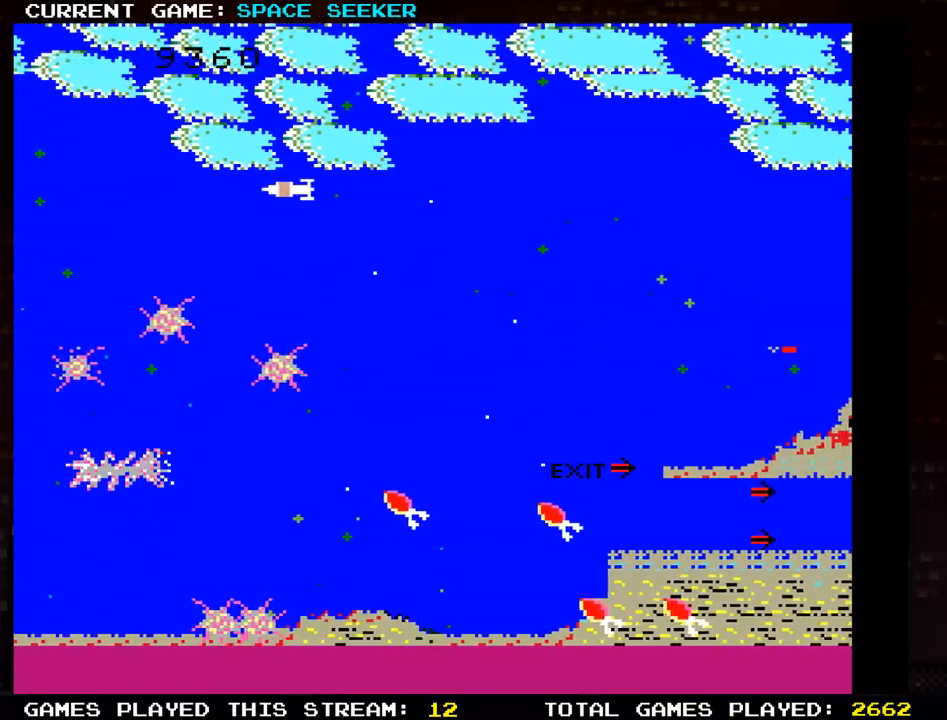
{"buttons": [], "left_stick": "center", "events": []}
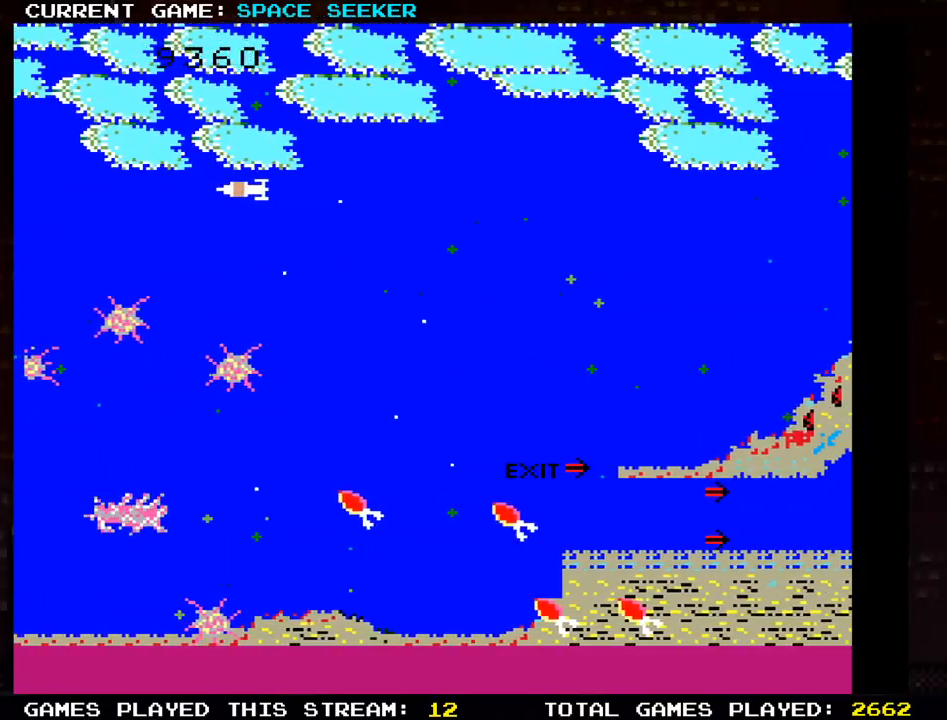
{"buttons": [], "left_stick": "center", "events": []}
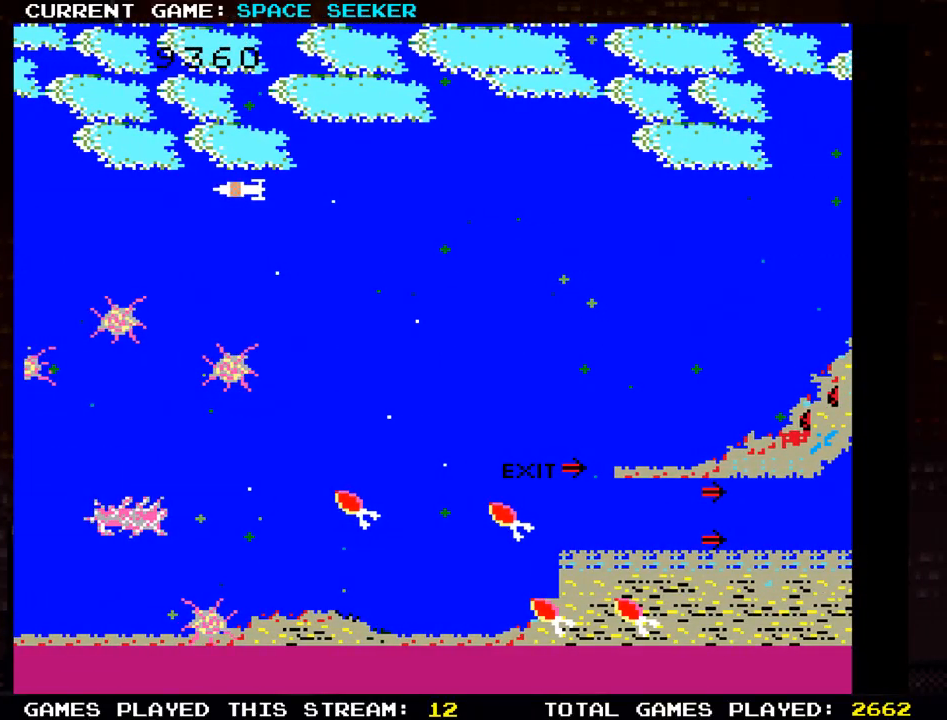
{"buttons": [], "left_stick": "center", "events": []}
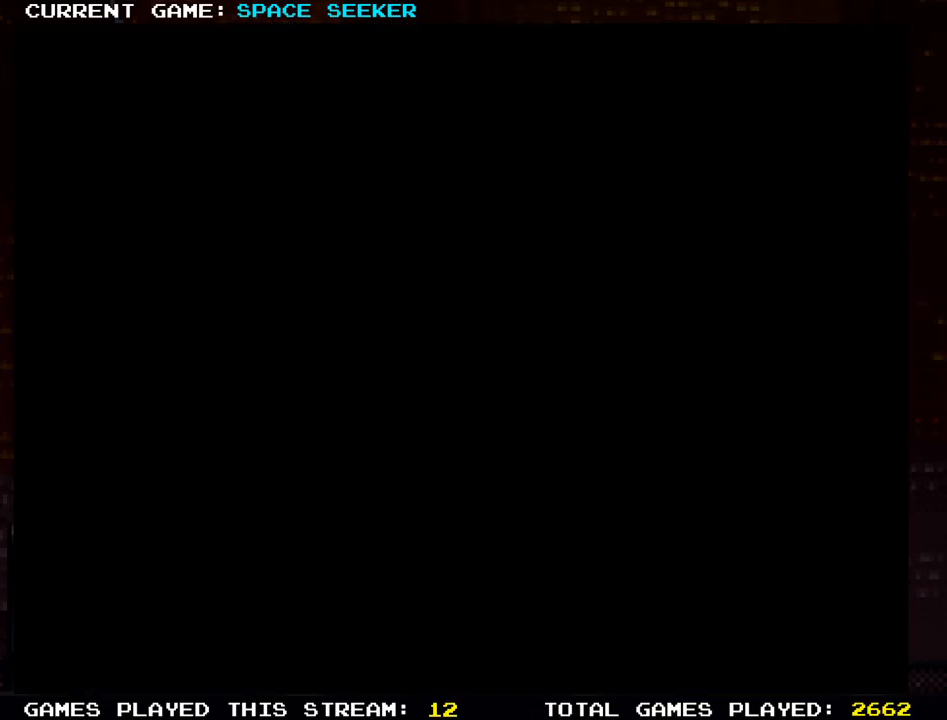
{"buttons": [], "left_stick": "center", "events": []}
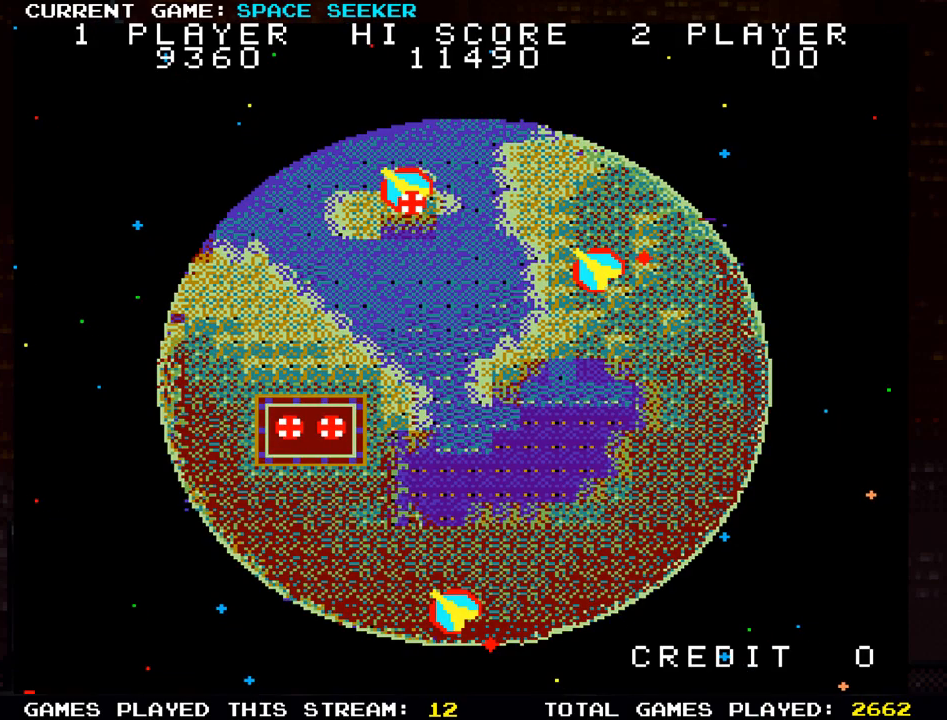
{"buttons": [], "left_stick": "up-right", "events": [[50, "left_stick", "up-right"]]}
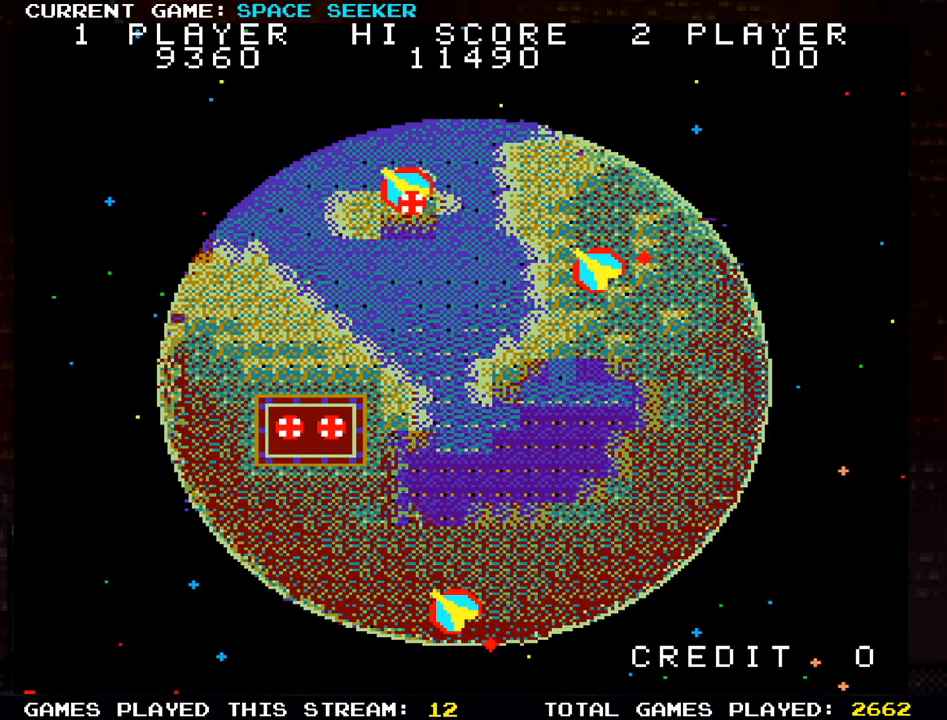
{"buttons": [], "left_stick": "up-right", "events": []}
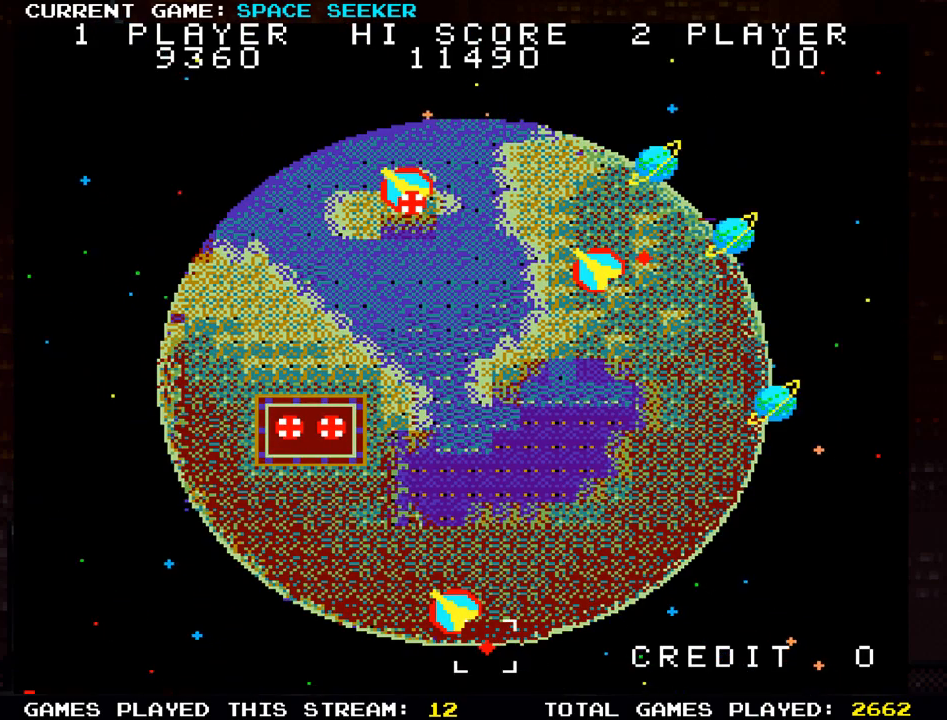
{"buttons": [], "left_stick": "up-right", "events": []}